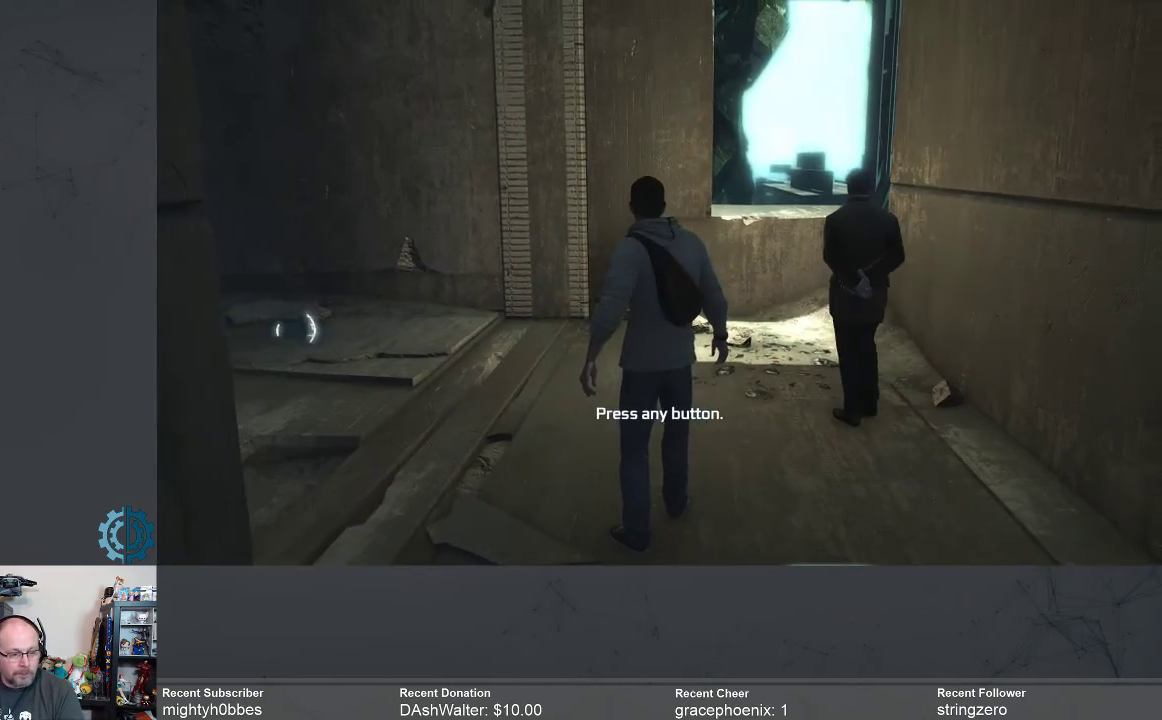
Gameplay with a controller (Xbox layout); each line is a JSON object with the inputs held at the frame after it. "events" lists button and stick changes between this image and that frame as [ms after this image, input, new state], when the widget could be followed in between.
{"buttons": [], "left_stick": "center", "right_stick": "center", "events": [[100, "right_stick", "left"], [467, "right_stick", "center"]]}
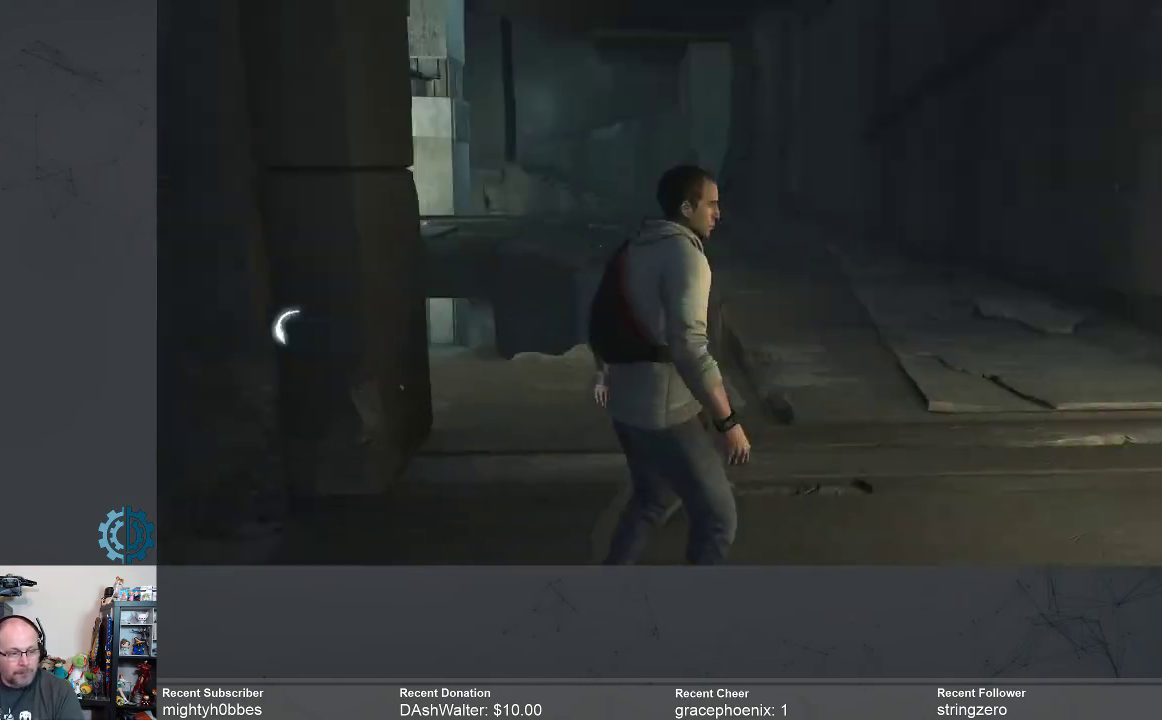
{"buttons": [], "left_stick": "center", "right_stick": "left", "events": [[400, "right_stick", "left"]]}
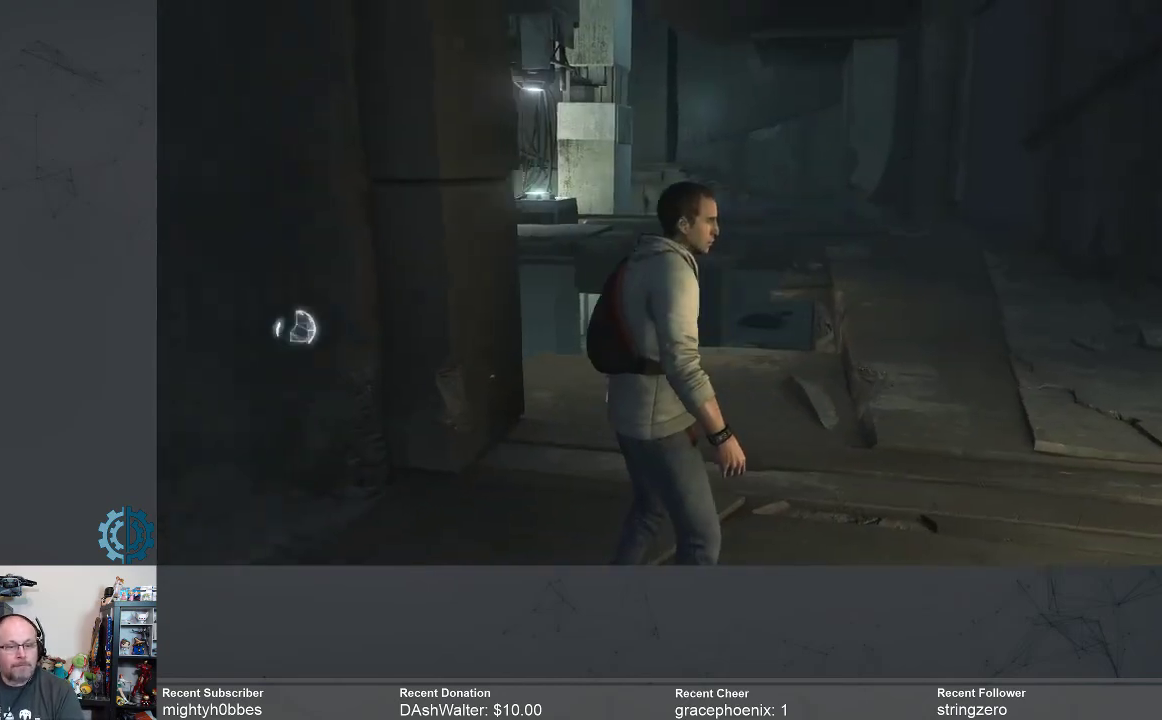
{"buttons": [], "left_stick": "right", "right_stick": "center", "events": [[100, "left_stick", "right"], [100, "right_stick", "center"]]}
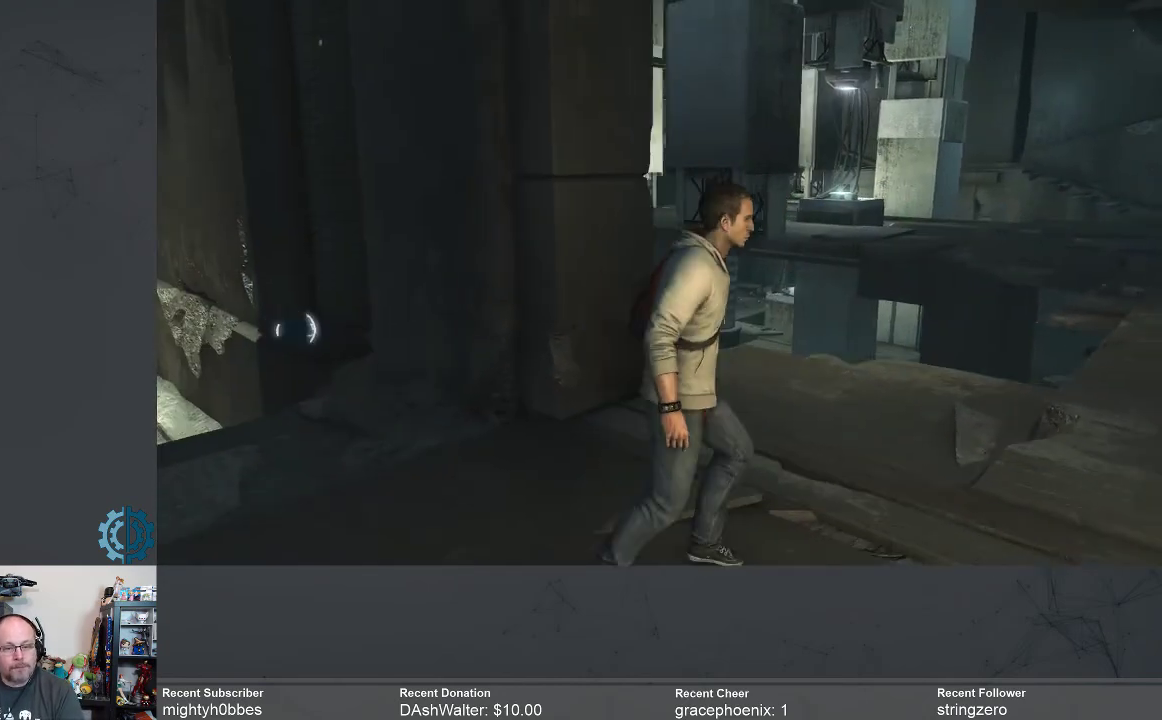
{"buttons": [], "left_stick": "right", "right_stick": "down-left", "events": [[433, "right_stick", "down-left"]]}
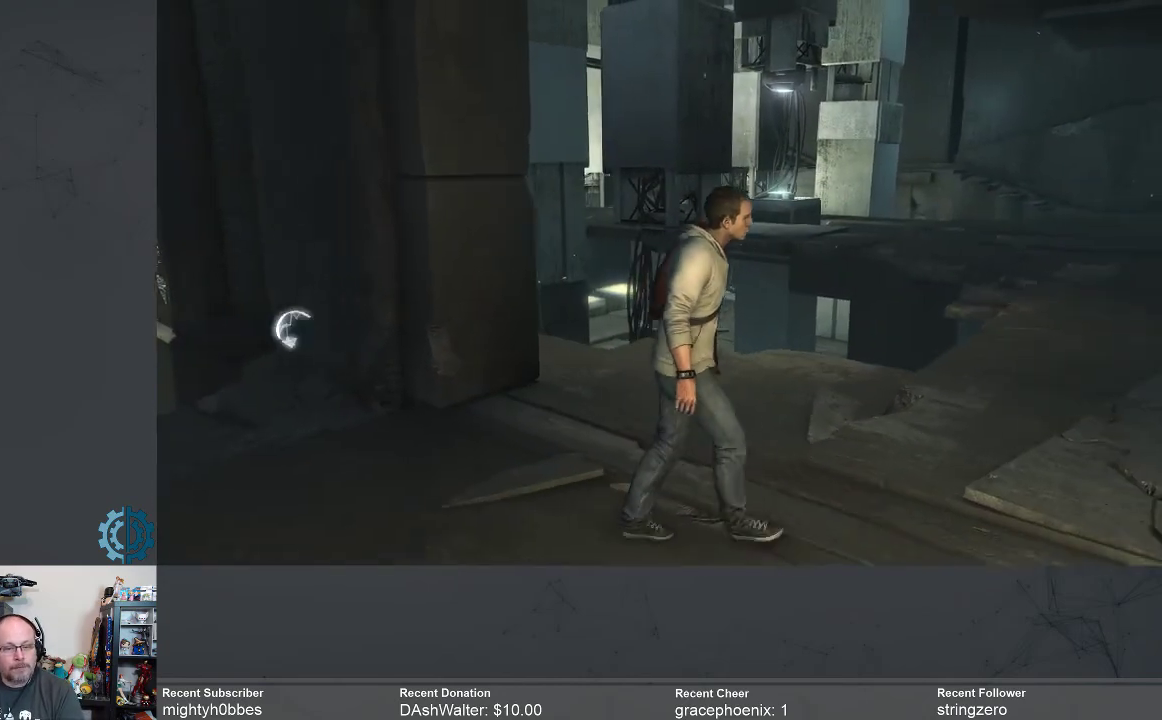
{"buttons": [], "left_stick": "up-right", "right_stick": "center", "events": [[100, "right_stick", "center"], [467, "left_stick", "up-right"]]}
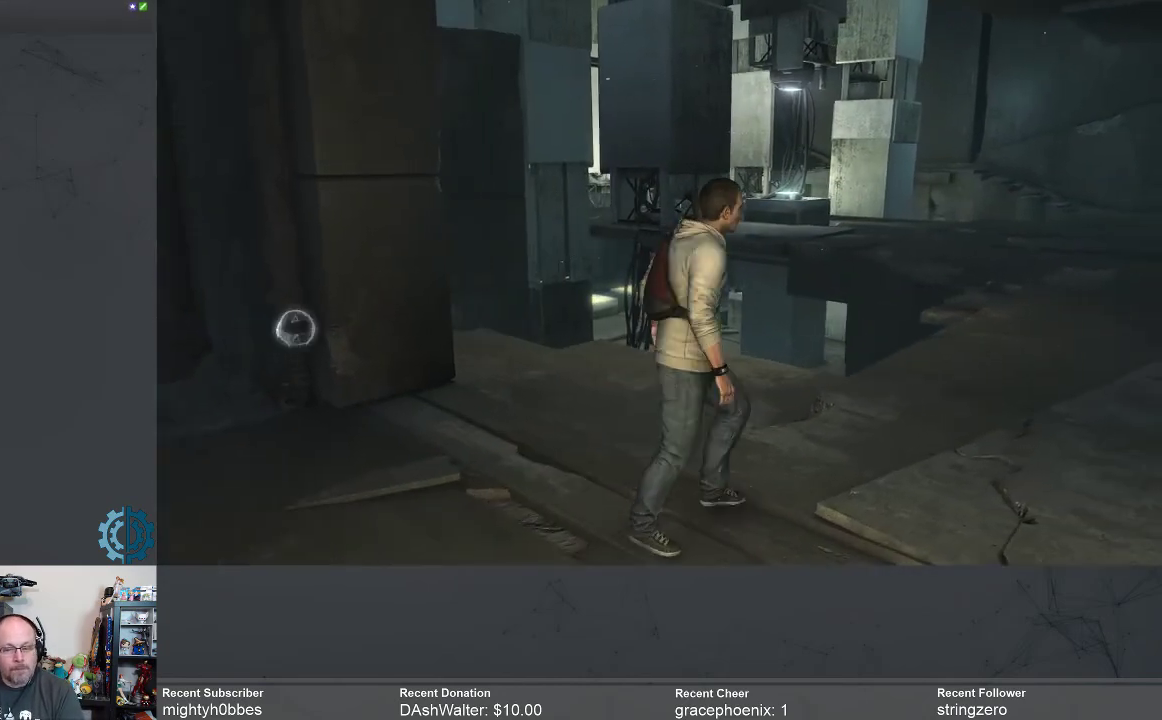
{"buttons": [], "left_stick": "center", "right_stick": "center", "events": [[133, "left_stick", "center"]]}
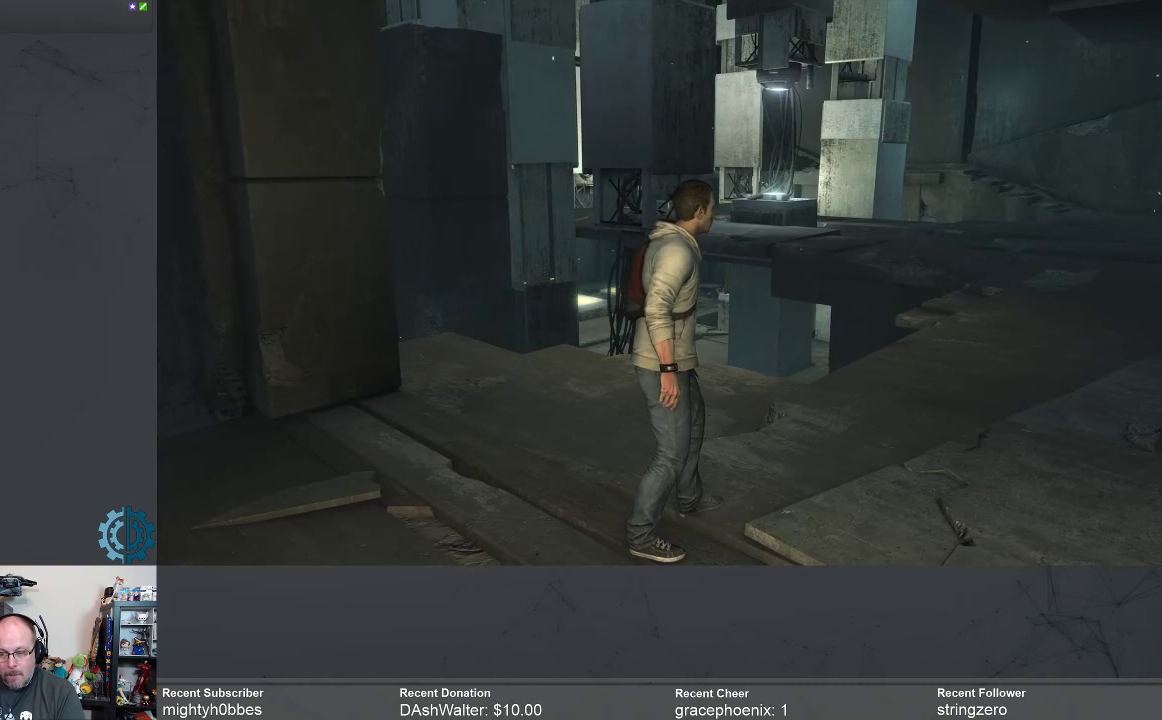
{"buttons": [], "left_stick": "center", "right_stick": "center", "events": []}
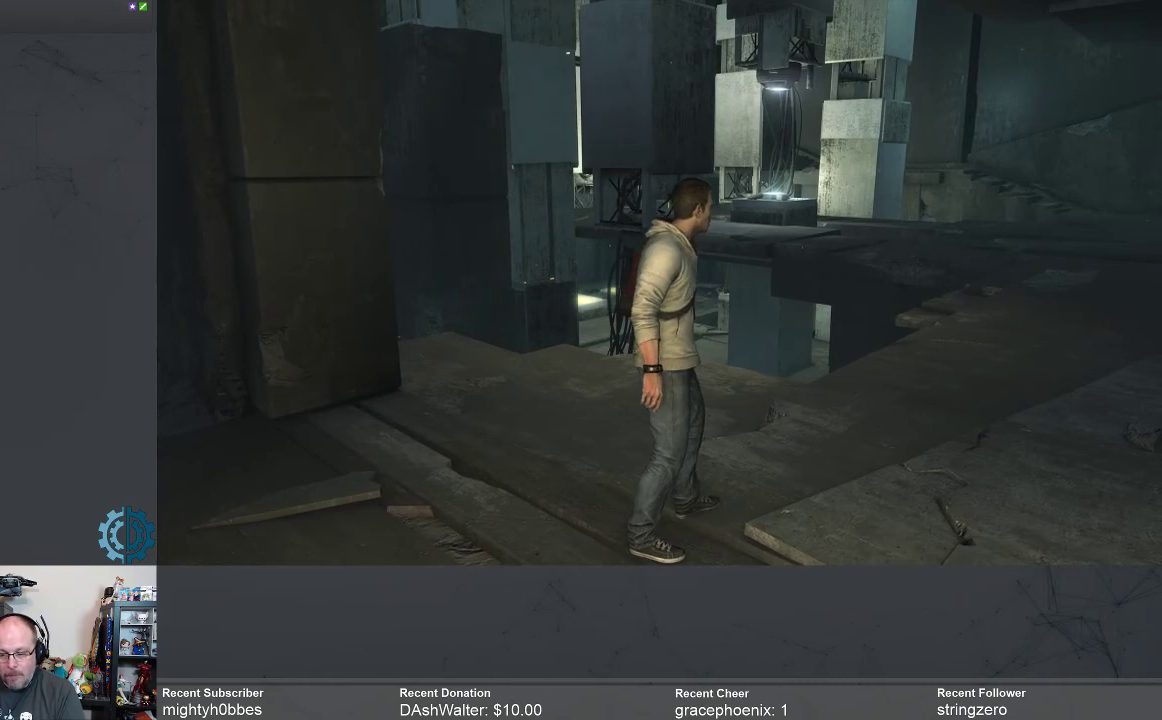
{"buttons": [], "left_stick": "center", "right_stick": "center", "events": []}
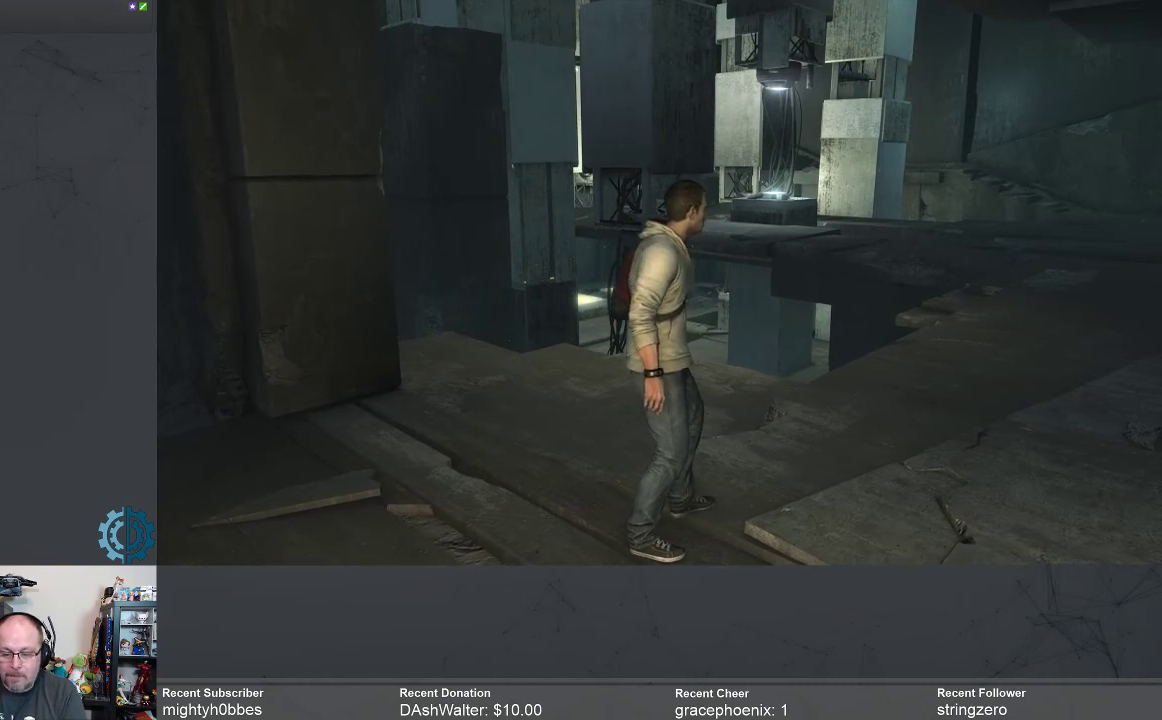
{"buttons": [], "left_stick": "center", "right_stick": "center", "events": []}
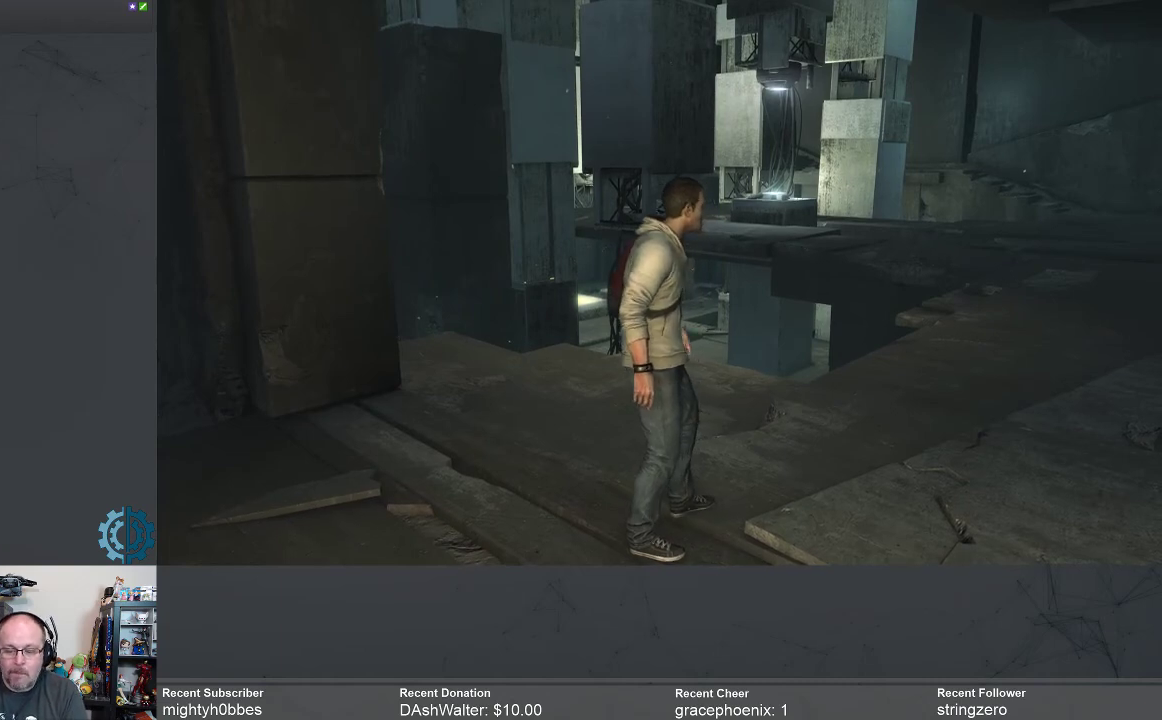
{"buttons": [], "left_stick": "center", "right_stick": "center", "events": []}
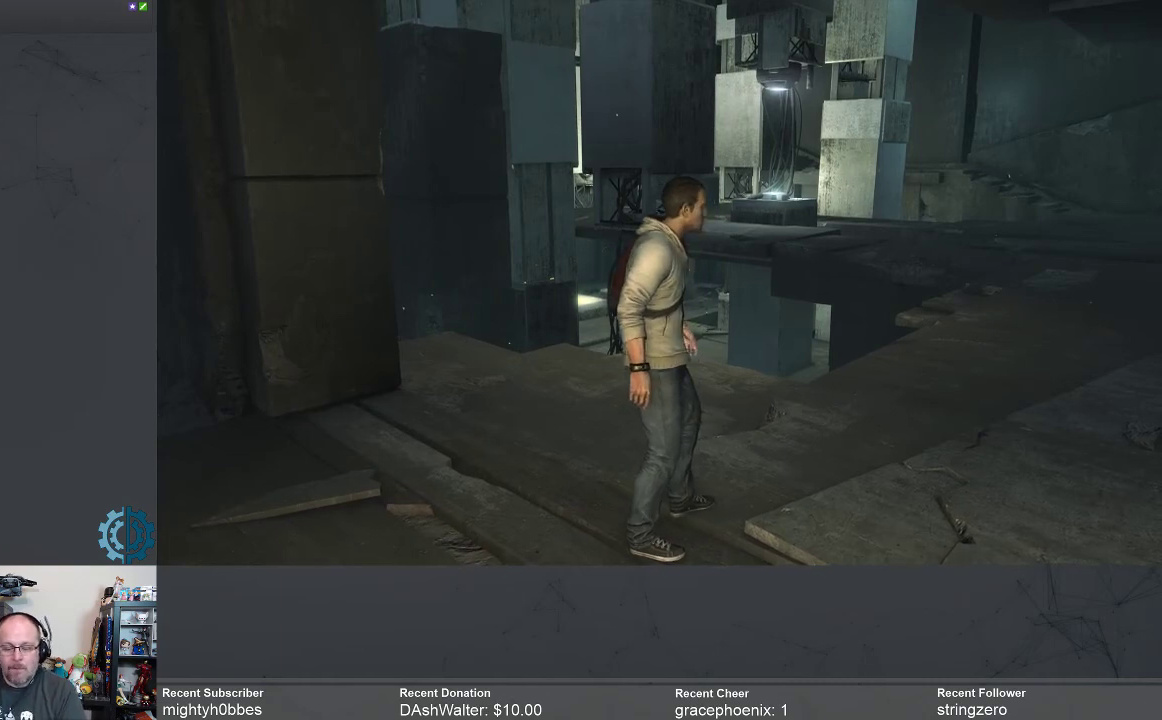
{"buttons": ["R2"], "left_stick": "up-right", "right_stick": "center", "events": [[67, "left_stick", "up-right"], [200, "R2", "down"]]}
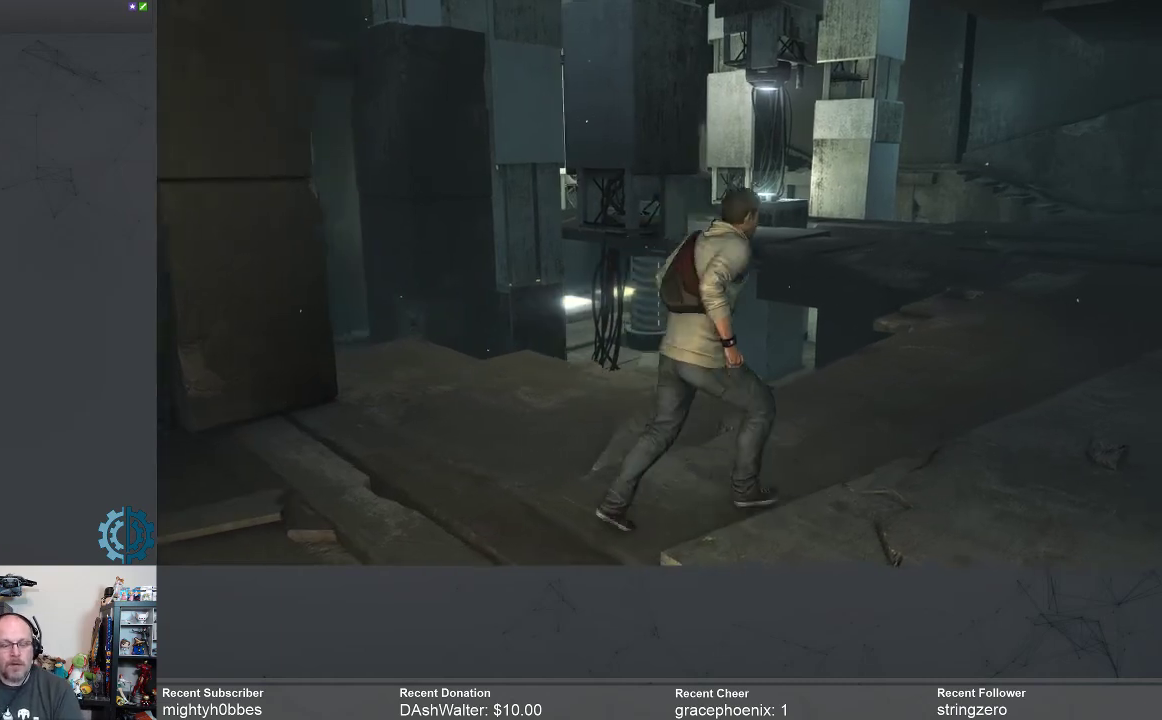
{"buttons": ["R2"], "left_stick": "up-right", "right_stick": "center", "events": [[133, "left_stick", "right"], [200, "right_stick", "down-right"], [433, "right_stick", "center"], [467, "left_stick", "up-right"]]}
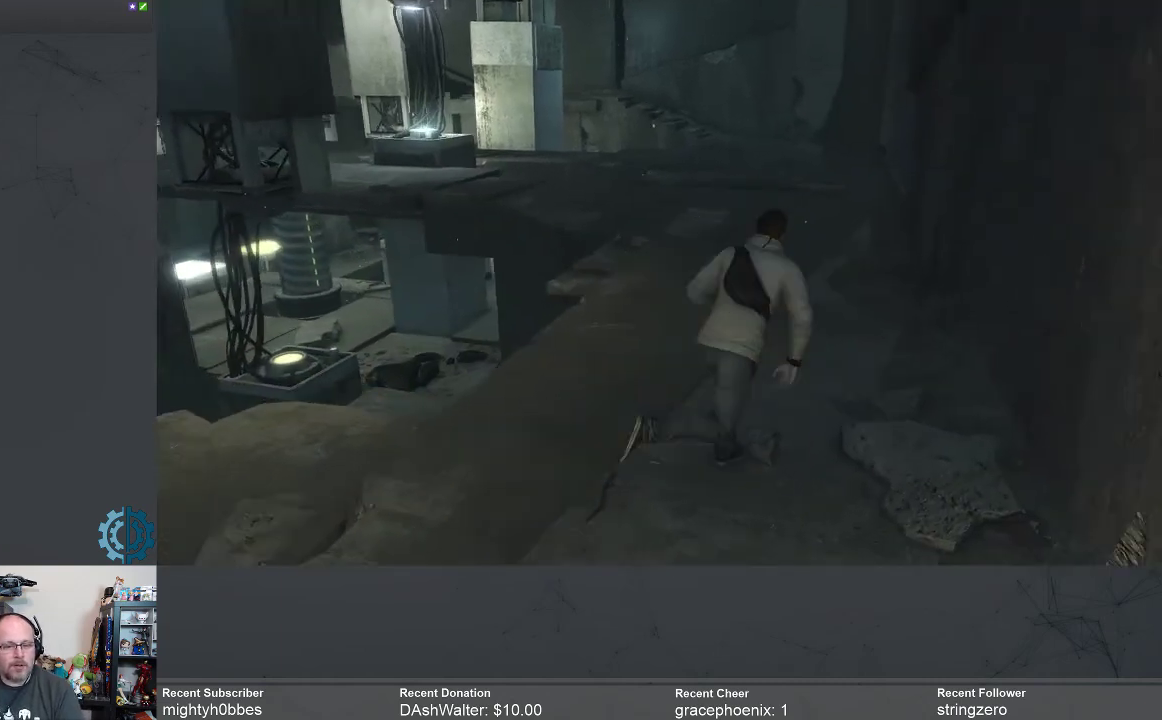
{"buttons": ["R2"], "left_stick": "up", "right_stick": "center", "events": [[200, "left_stick", "up"], [400, "right_stick", "left"], [500, "right_stick", "center"]]}
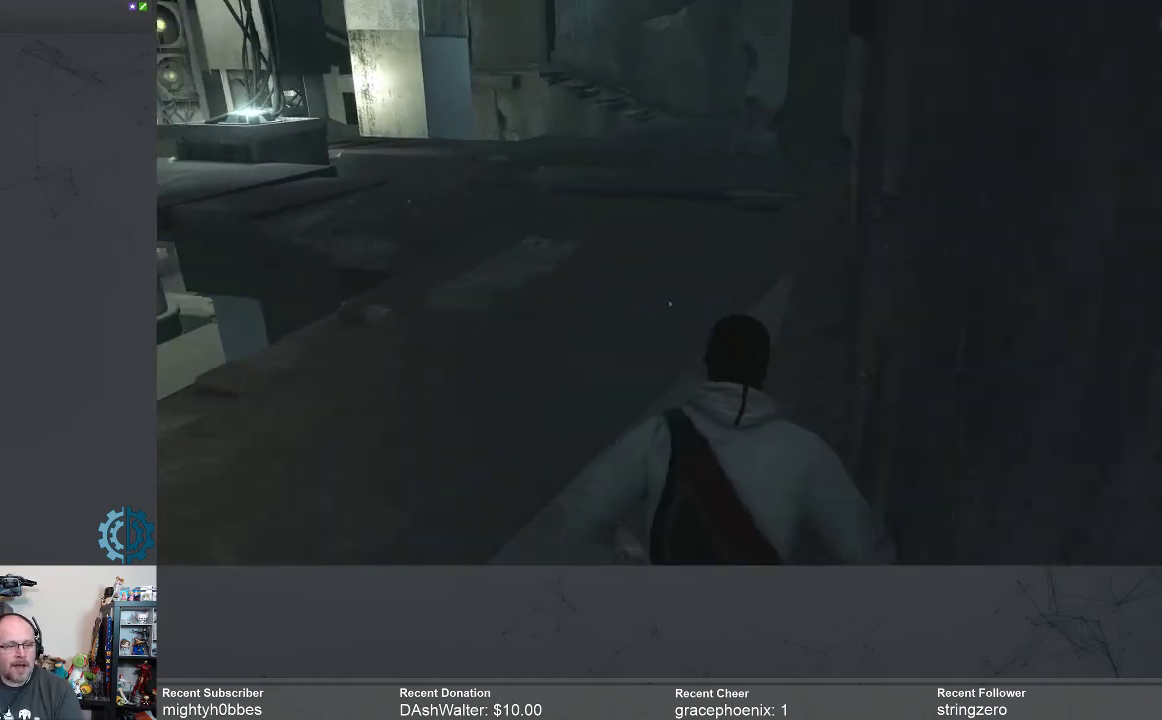
{"buttons": ["R2"], "left_stick": "up", "right_stick": "center", "events": [[300, "right_stick", "up-left"], [400, "right_stick", "center"]]}
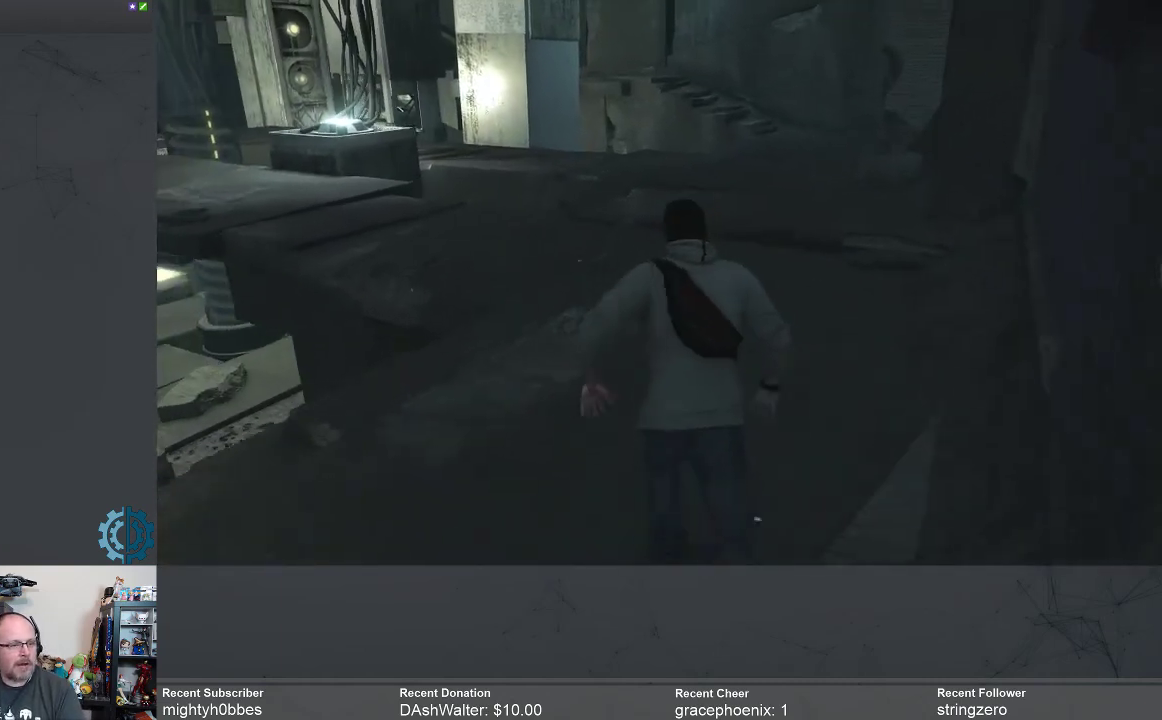
{"buttons": [], "left_stick": "up", "right_stick": "left", "events": [[133, "right_stick", "left"], [500, "R2", "up"]]}
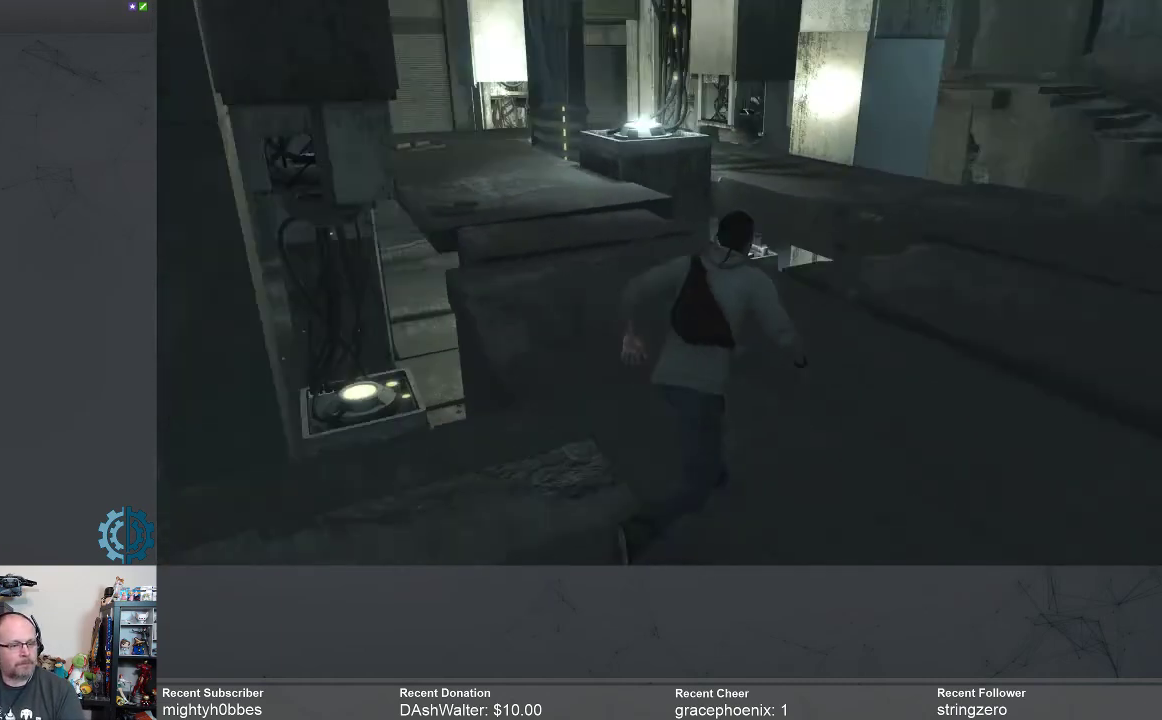
{"buttons": [], "left_stick": "up", "right_stick": "center", "events": [[33, "right_stick", "center"], [267, "right_stick", "left"], [467, "right_stick", "center"]]}
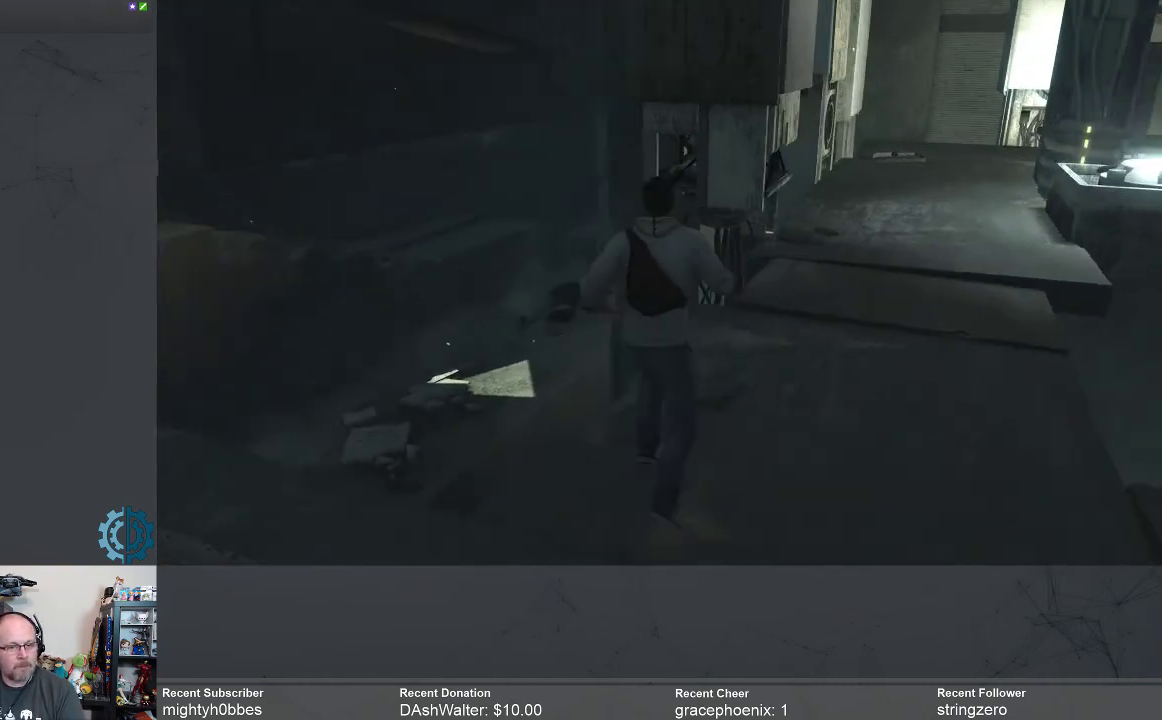
{"buttons": [], "left_stick": "up-right", "right_stick": "right", "events": [[267, "left_stick", "up-right"], [333, "right_stick", "down-right"], [433, "right_stick", "right"]]}
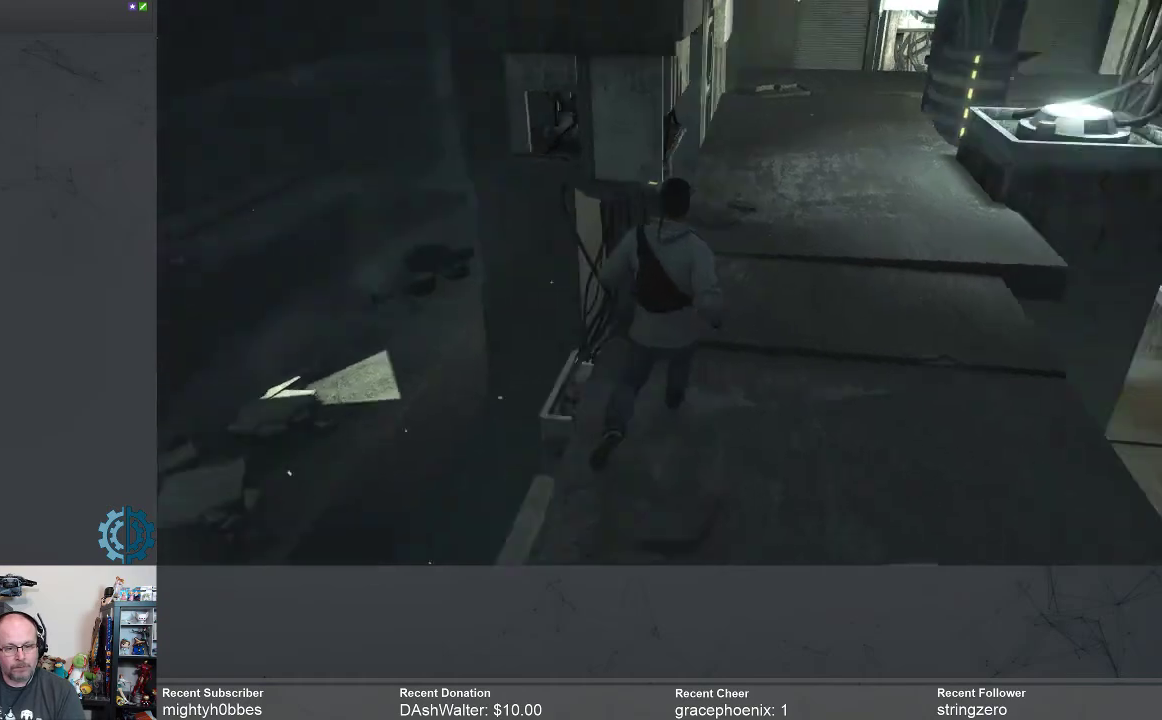
{"buttons": [], "left_stick": "up", "right_stick": "center", "events": [[33, "left_stick", "up"], [33, "right_stick", "center"]]}
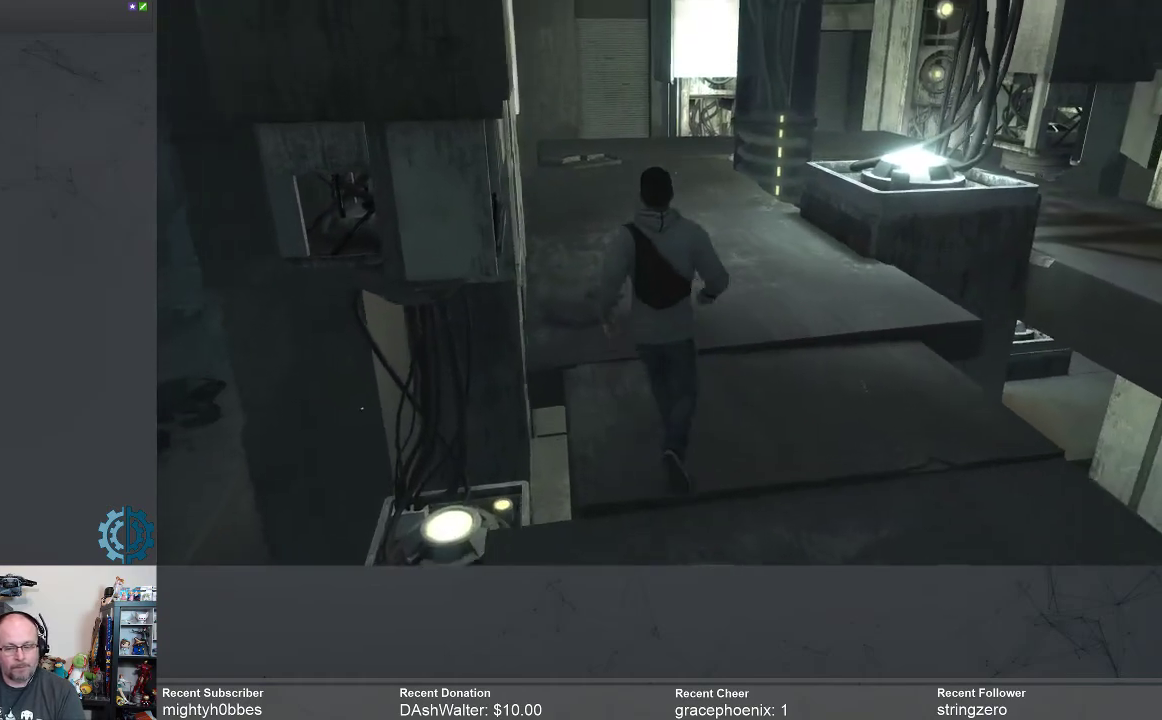
{"buttons": [], "left_stick": "up", "right_stick": "center", "events": []}
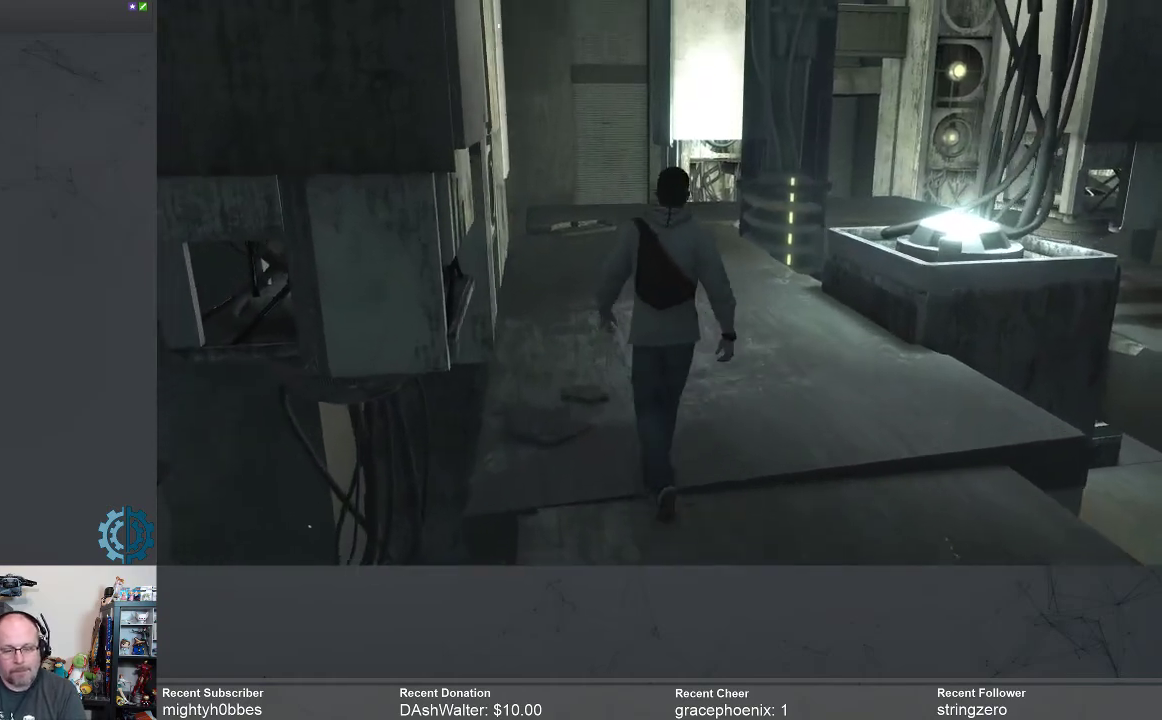
{"buttons": [], "left_stick": "up", "right_stick": "center", "events": []}
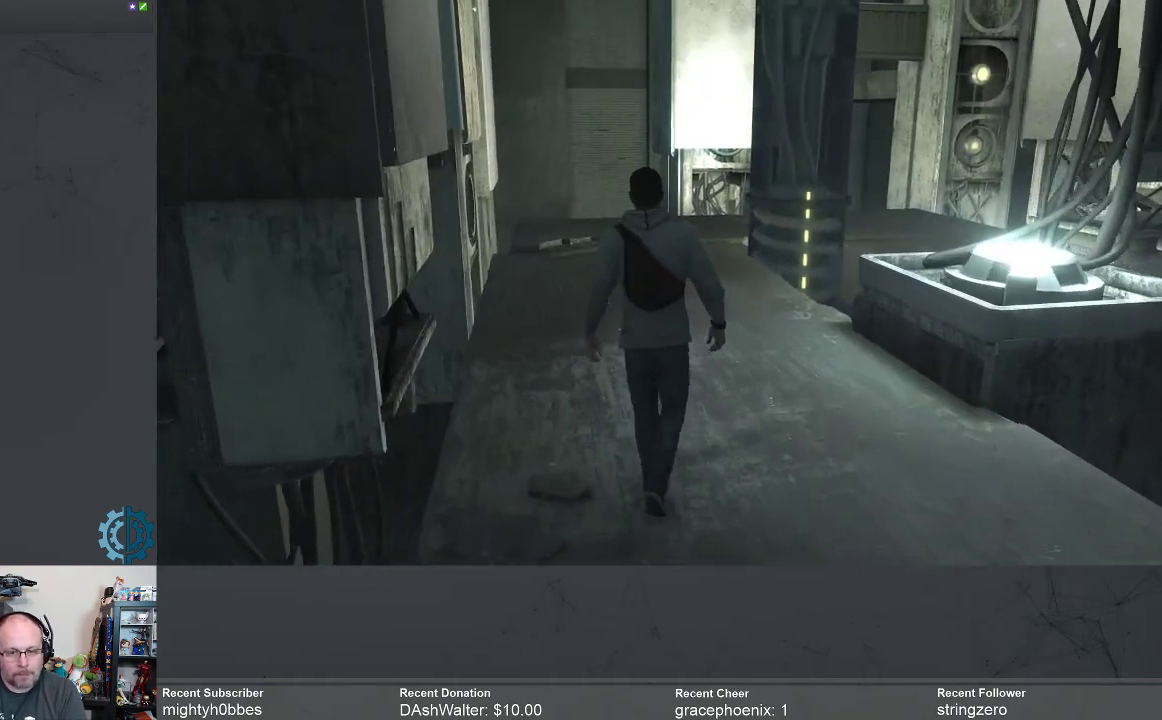
{"buttons": [], "left_stick": "up", "right_stick": "center", "events": []}
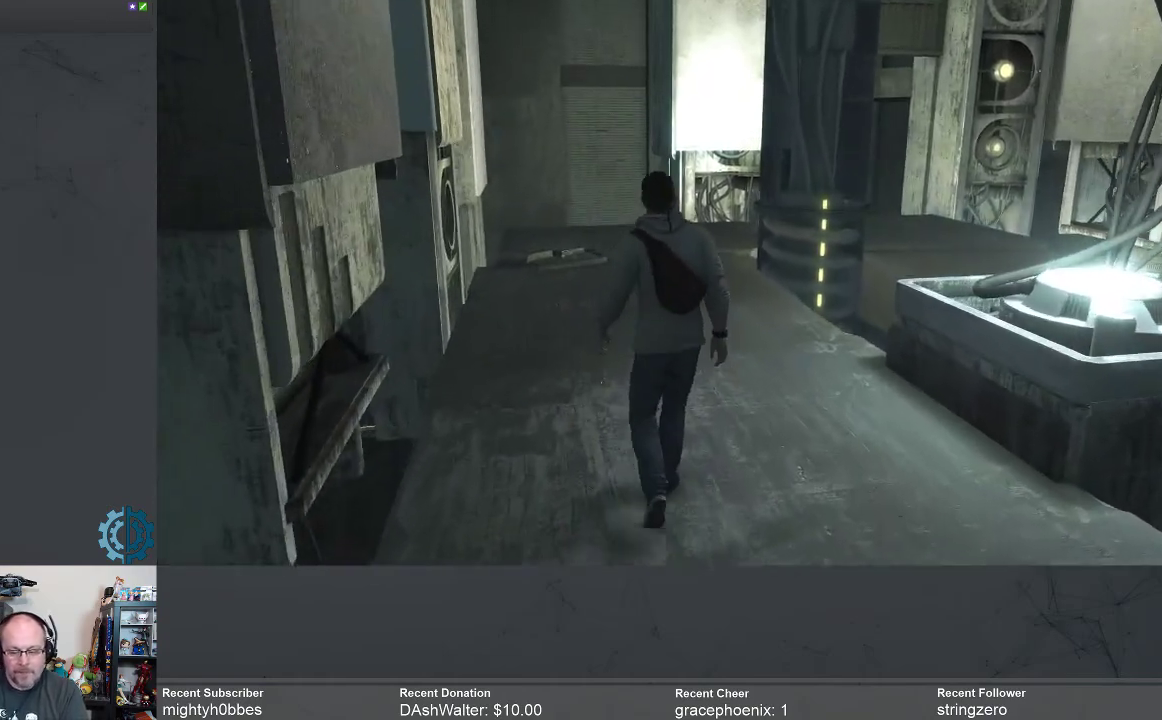
{"buttons": ["R2"], "left_stick": "up", "right_stick": "center", "events": [[400, "R2", "down"]]}
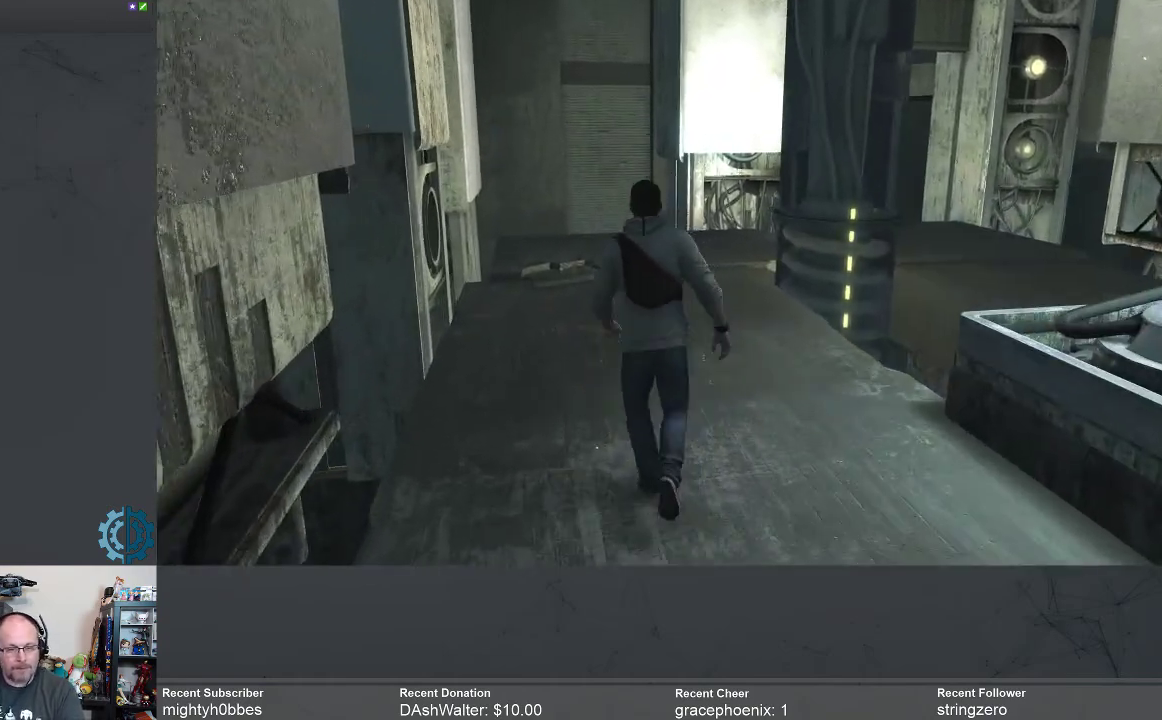
{"buttons": ["R2"], "left_stick": "up", "right_stick": "center", "events": []}
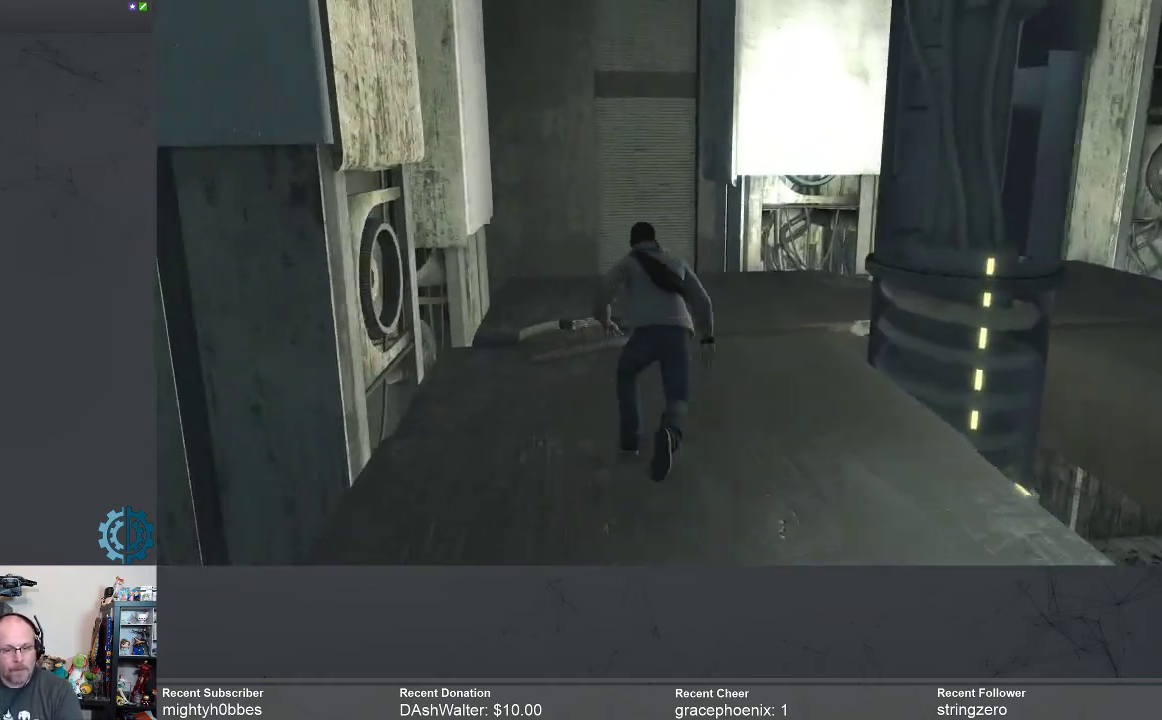
{"buttons": [], "left_stick": "center", "right_stick": "center", "events": [[100, "R2", "up"], [167, "right_stick", "up-right"], [200, "left_stick", "center"], [333, "right_stick", "center"]]}
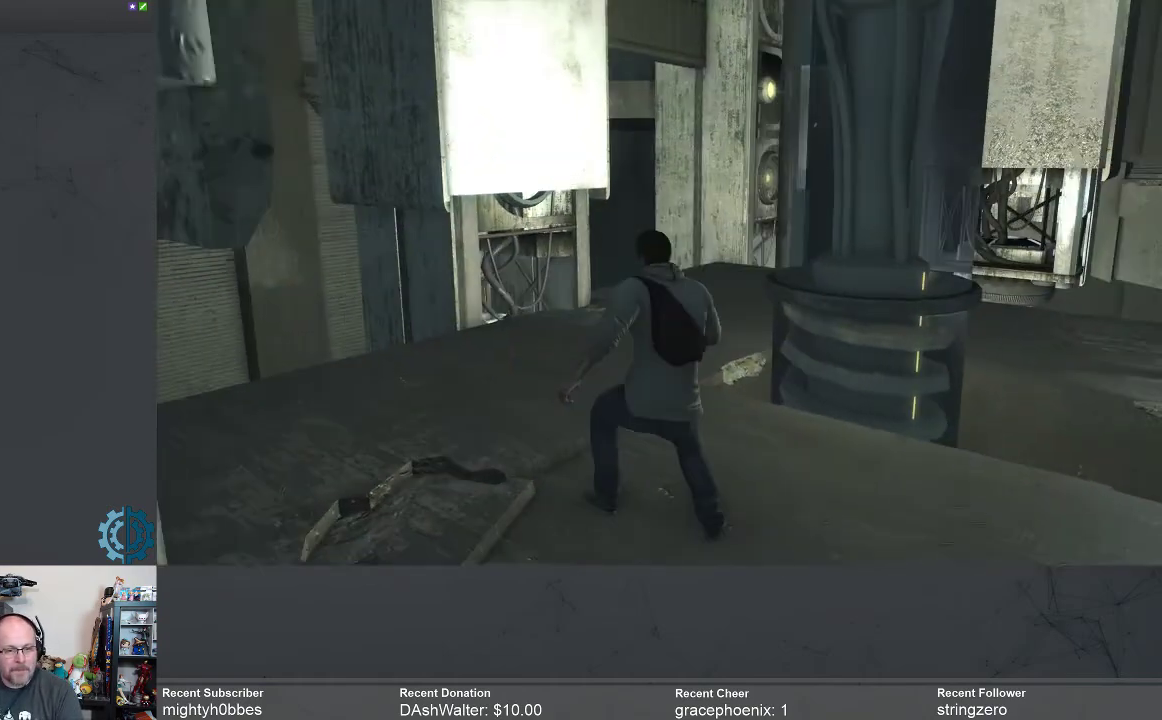
{"buttons": [], "left_stick": "up-left", "right_stick": "center", "events": [[167, "left_stick", "up-left"], [267, "right_stick", "up-right"], [367, "right_stick", "center"]]}
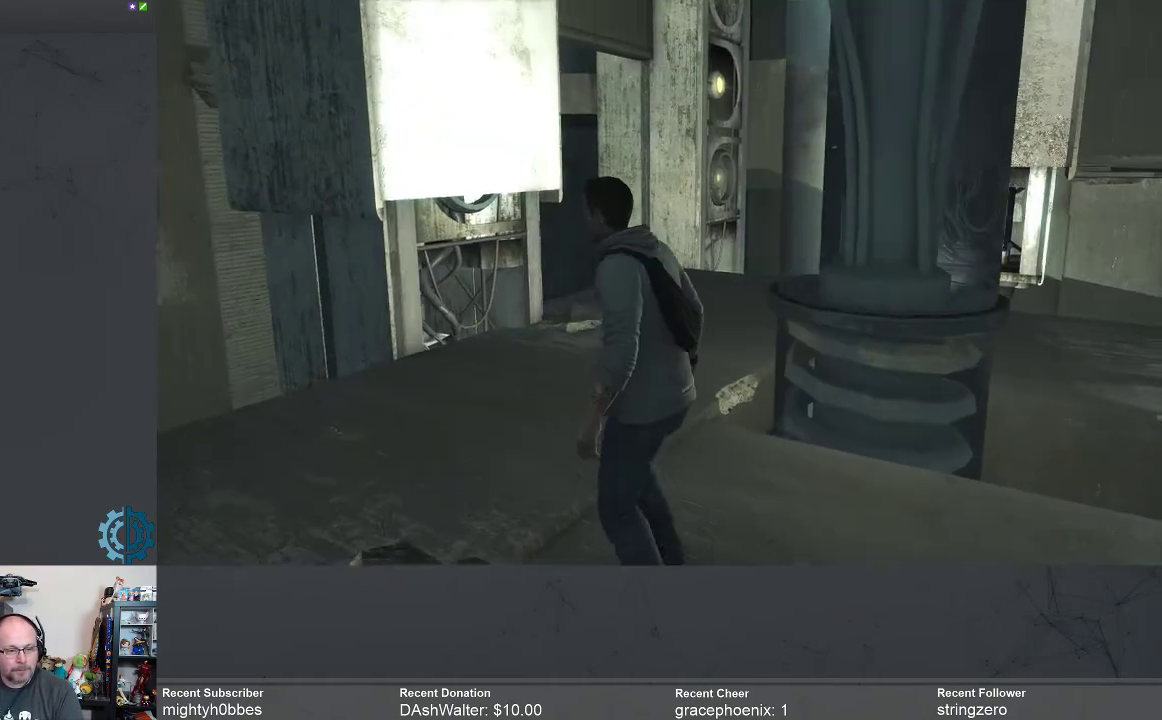
{"buttons": ["R2"], "left_stick": "up-left", "right_stick": "center", "events": [[233, "right_stick", "up-right"], [367, "R2", "down"], [500, "right_stick", "center"]]}
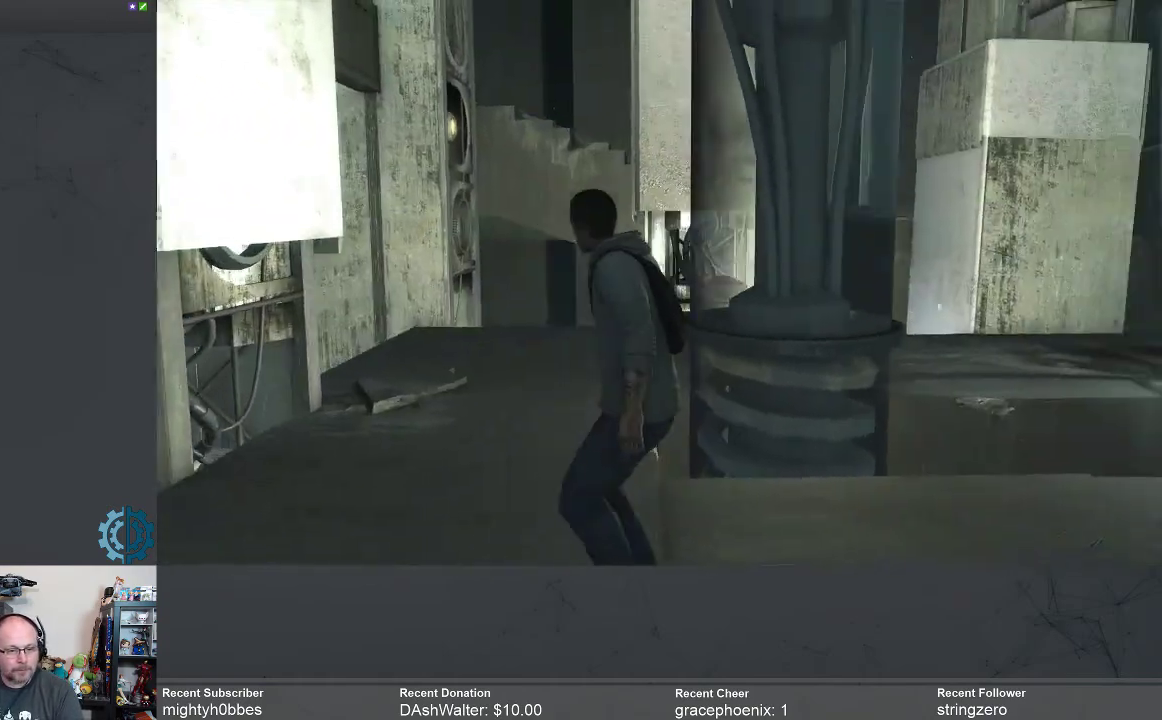
{"buttons": [], "left_stick": "up-left", "right_stick": "center", "events": [[333, "R2", "up"]]}
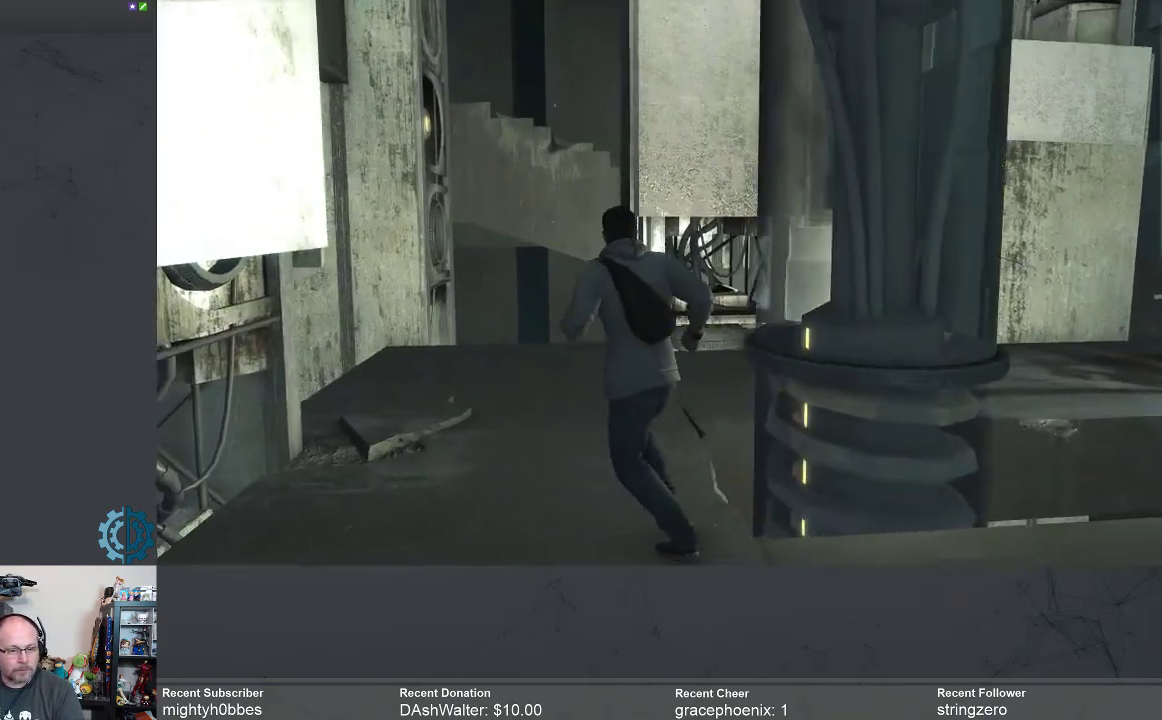
{"buttons": [], "left_stick": "up-left", "right_stick": "down", "events": [[100, "right_stick", "right"], [300, "right_stick", "down-right"], [467, "right_stick", "down"]]}
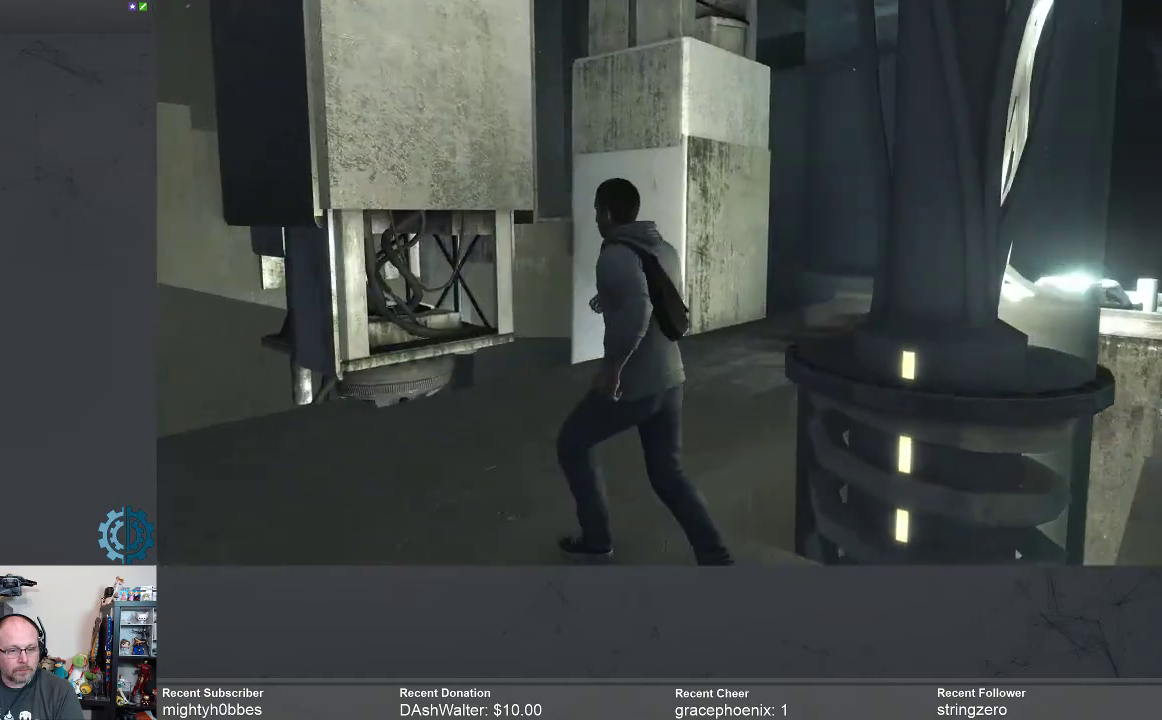
{"buttons": ["R2"], "left_stick": "up", "right_stick": "center", "events": [[100, "left_stick", "up"], [167, "right_stick", "center"], [267, "R2", "down"]]}